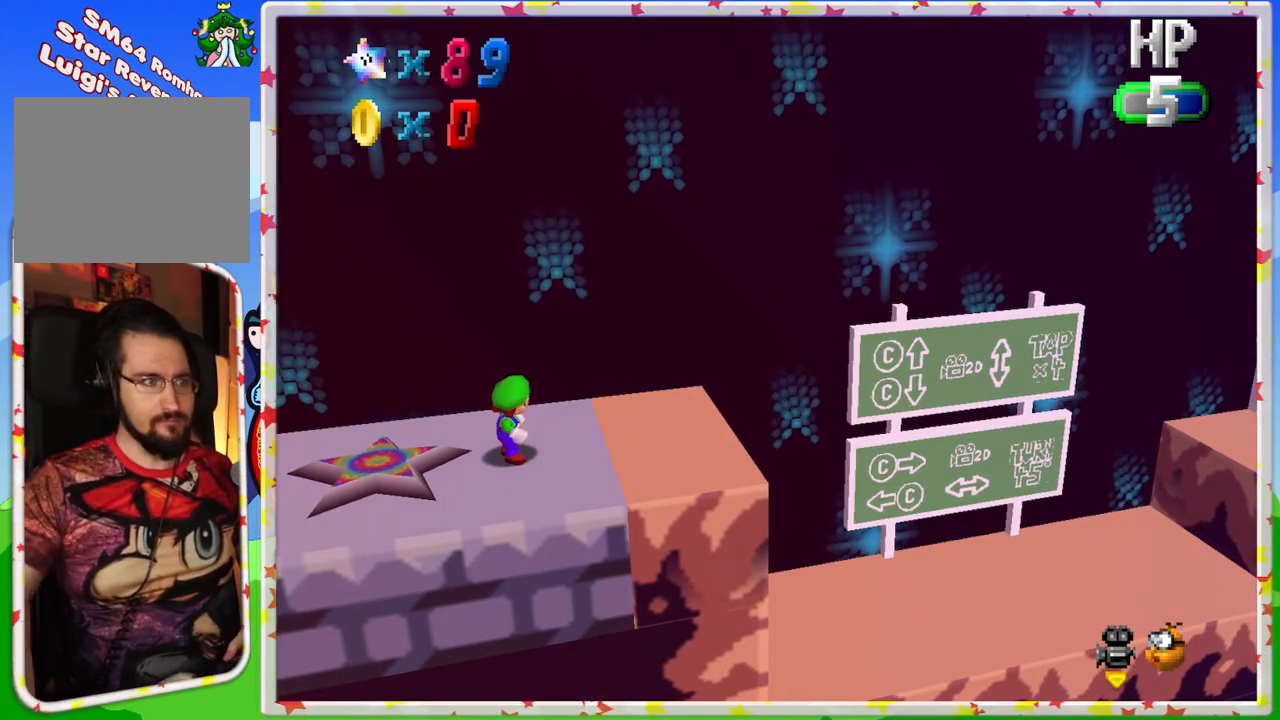
Gameplay with a controller (Nintendo layout); each line is a JSON object with the inputs held at the frame after it. "events" lists button and stick changes between this image and that frame as [ms after this image, input, new state], when the widget could be followed in between. Not read: L3 R3.
{"buttons": ["C_DOWN"], "left_stick": "center", "events": [[483, "C_DOWN", "down"]]}
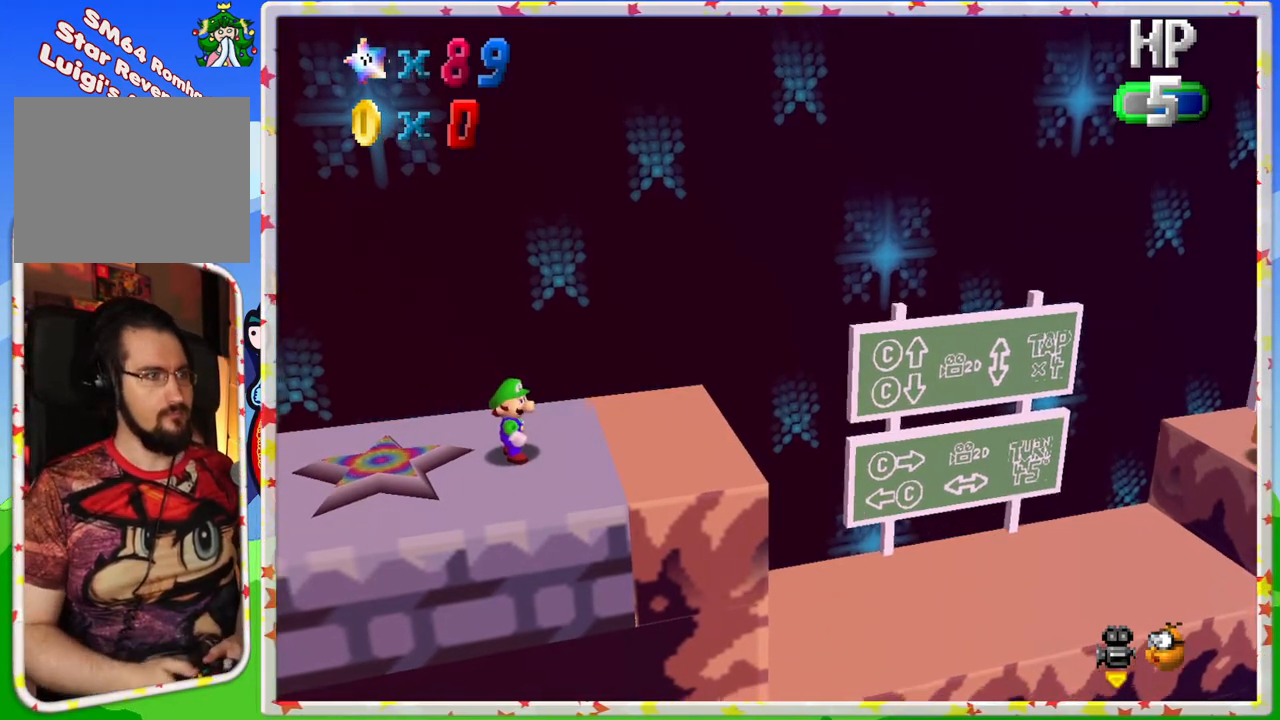
{"buttons": [], "left_stick": "center", "events": [[83, "C_DOWN", "up"]]}
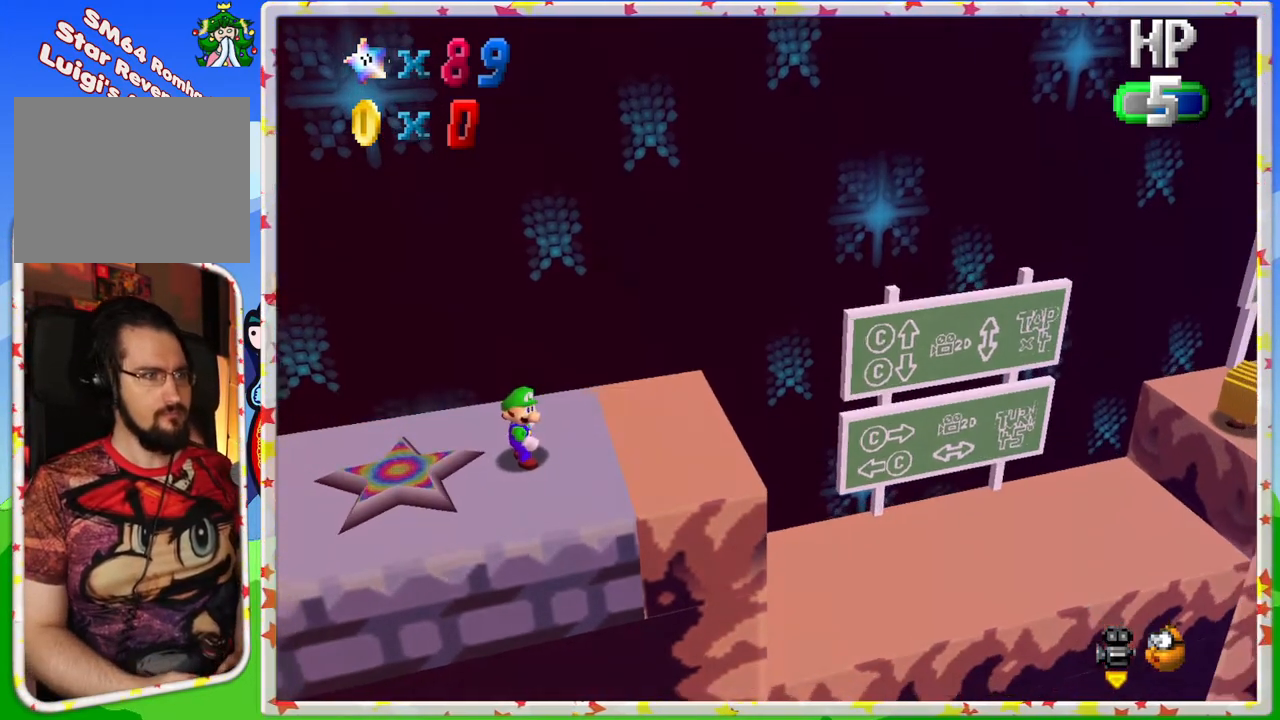
{"buttons": ["C_DOWN"], "left_stick": "center", "events": [[50, "C_DOWN", "down"], [183, "C_DOWN", "up"], [483, "C_DOWN", "down"]]}
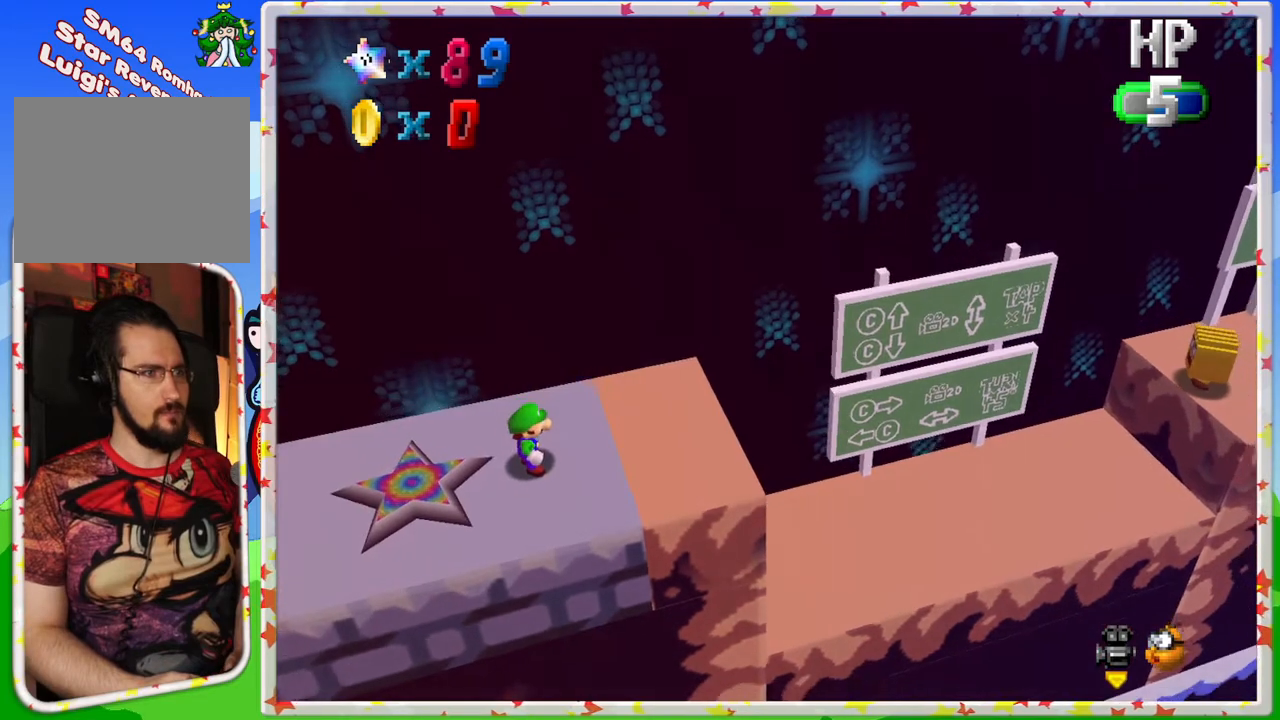
{"buttons": ["C_DOWN"], "left_stick": "center", "events": [[133, "C_DOWN", "up"], [367, "C_DOWN", "down"]]}
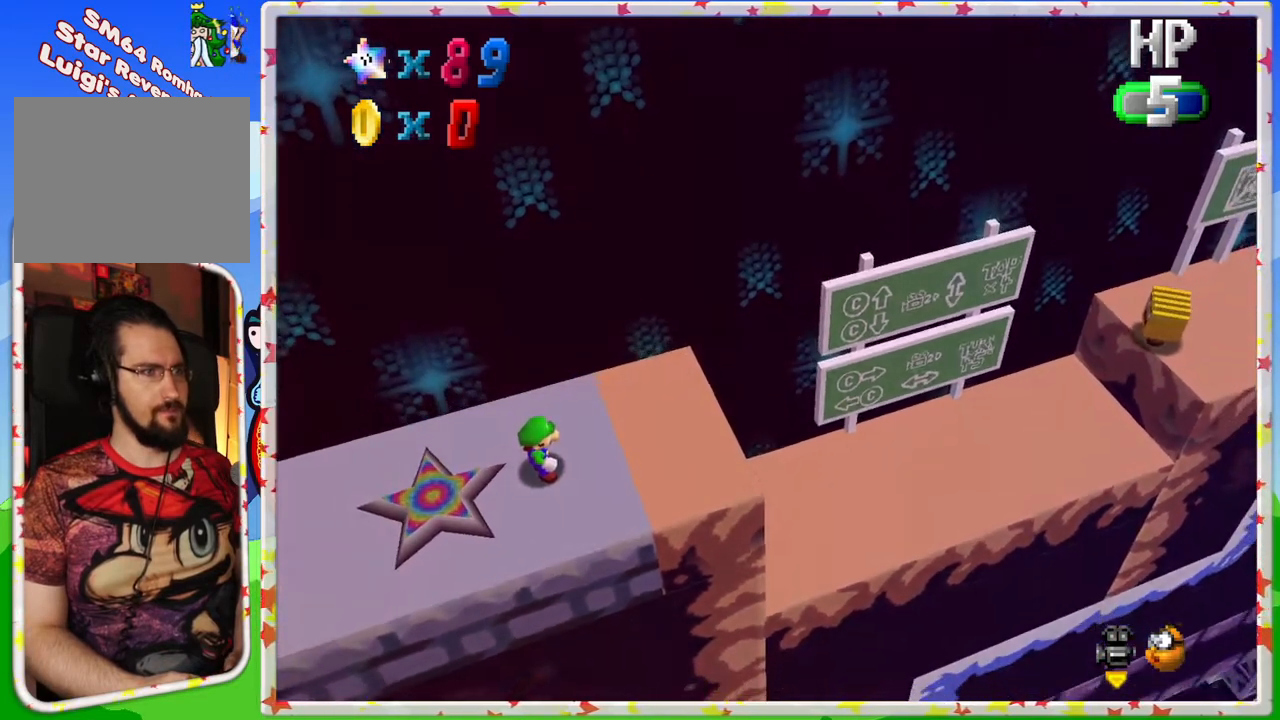
{"buttons": ["C_DOWN"], "left_stick": "center", "events": [[33, "C_DOWN", "up"], [200, "C_DOWN", "down"], [333, "C_DOWN", "up"], [433, "C_DOWN", "down"]]}
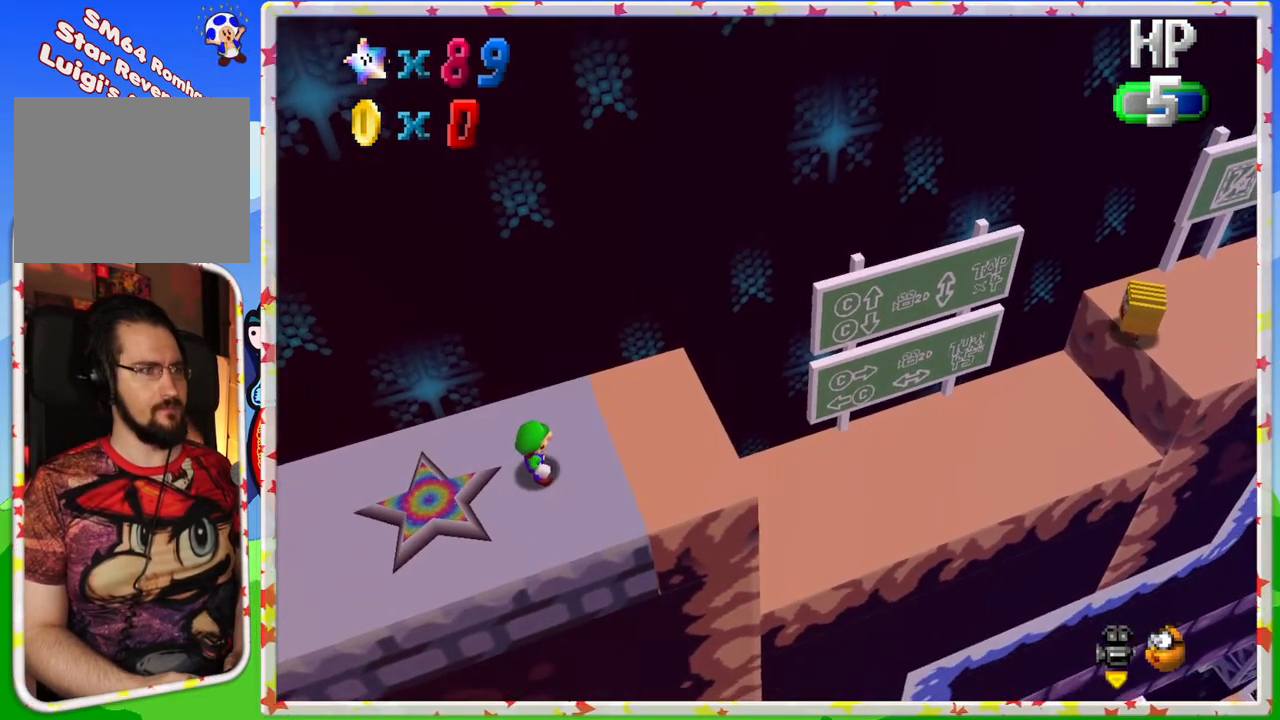
{"buttons": ["C_UP"], "left_stick": "center", "events": [[50, "C_DOWN", "up"], [133, "C_DOWN", "down"], [267, "C_DOWN", "up"], [417, "C_UP", "down"]]}
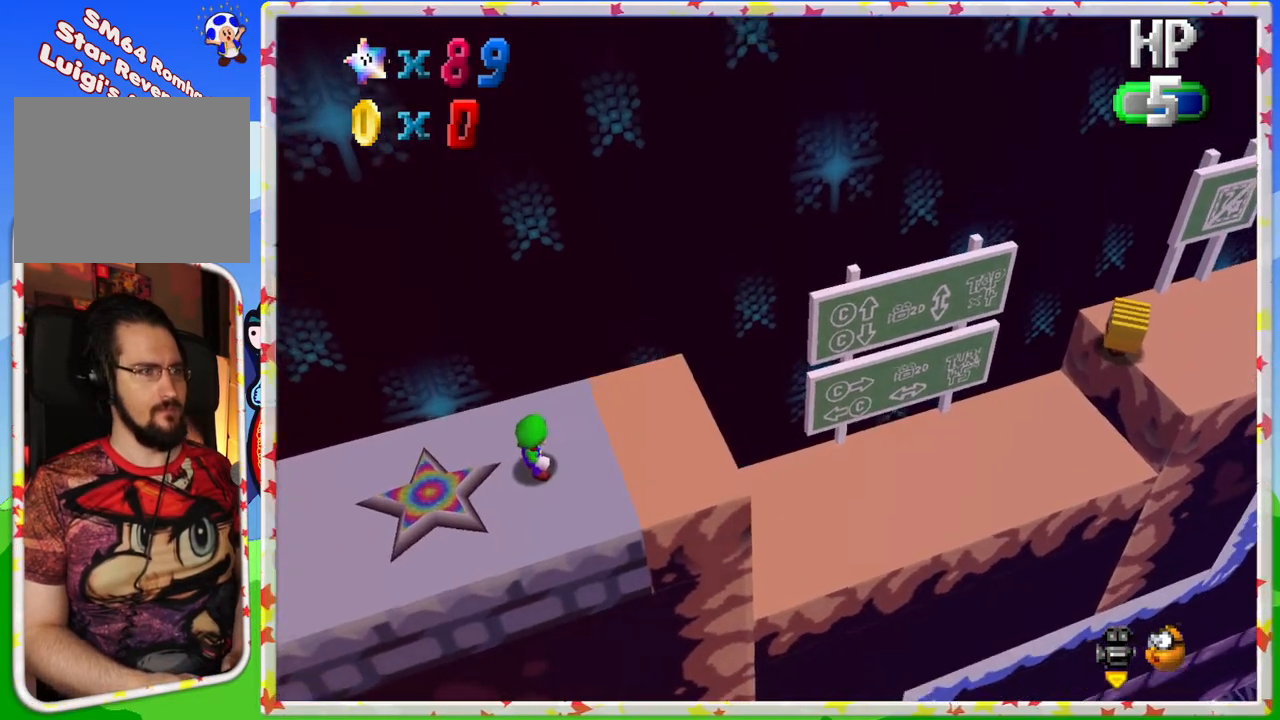
{"buttons": [], "left_stick": "center", "events": [[33, "C_UP", "up"], [133, "C_UP", "down"], [267, "C_UP", "up"], [350, "C_UP", "down"], [467, "C_UP", "up"]]}
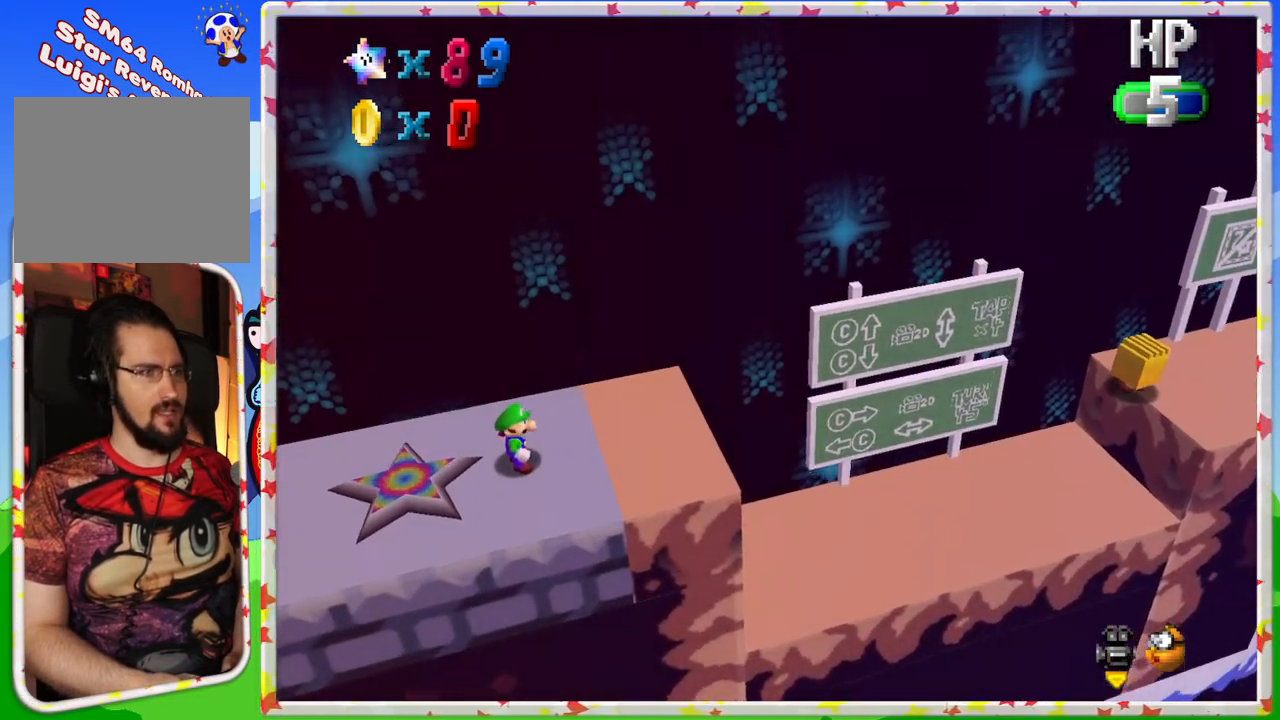
{"buttons": [], "left_stick": "center", "events": [[67, "C_UP", "down"], [133, "C_UP", "up"], [233, "C_UP", "down"], [367, "C_UP", "up"]]}
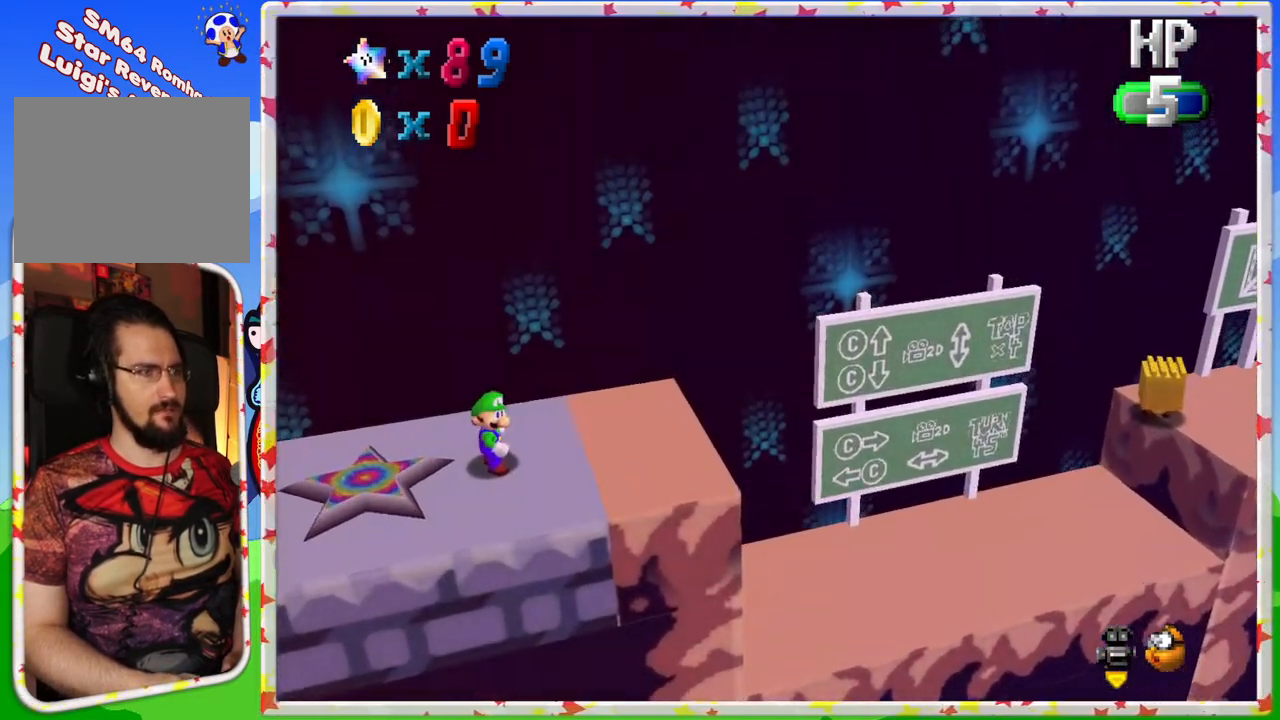
{"buttons": [], "left_stick": "center", "events": [[183, "C_RIGHT", "down"], [283, "C_RIGHT", "up"]]}
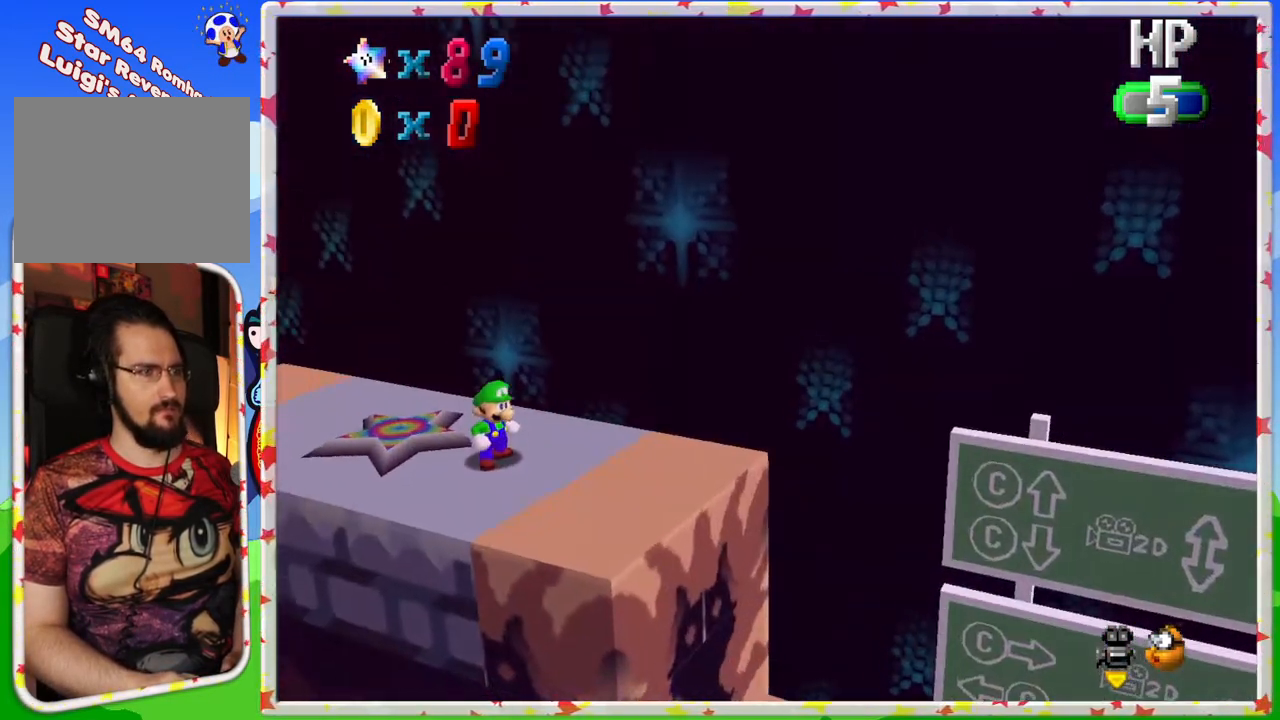
{"buttons": ["C_LEFT"], "left_stick": "center", "events": [[117, "C_RIGHT", "down"], [233, "C_RIGHT", "up"], [483, "C_LEFT", "down"]]}
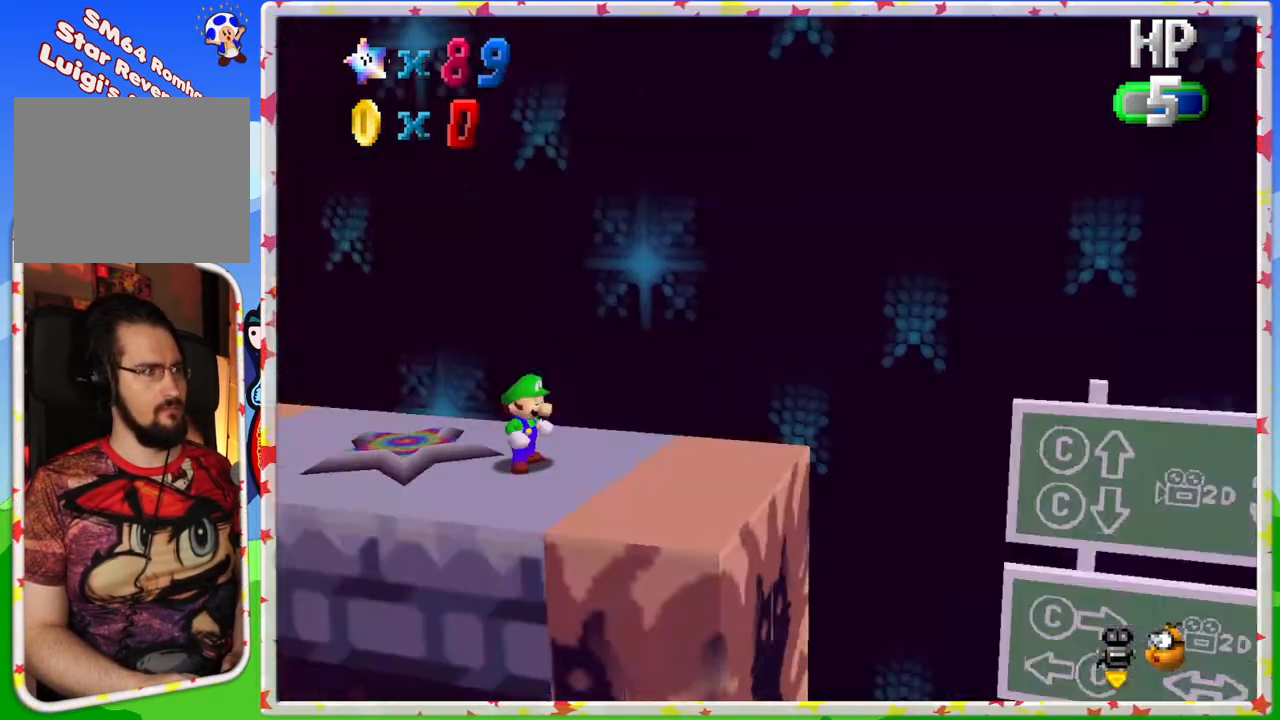
{"buttons": [], "left_stick": "center", "events": [[133, "C_LEFT", "up"], [367, "left_stick", "up-left"], [483, "left_stick", "center"]]}
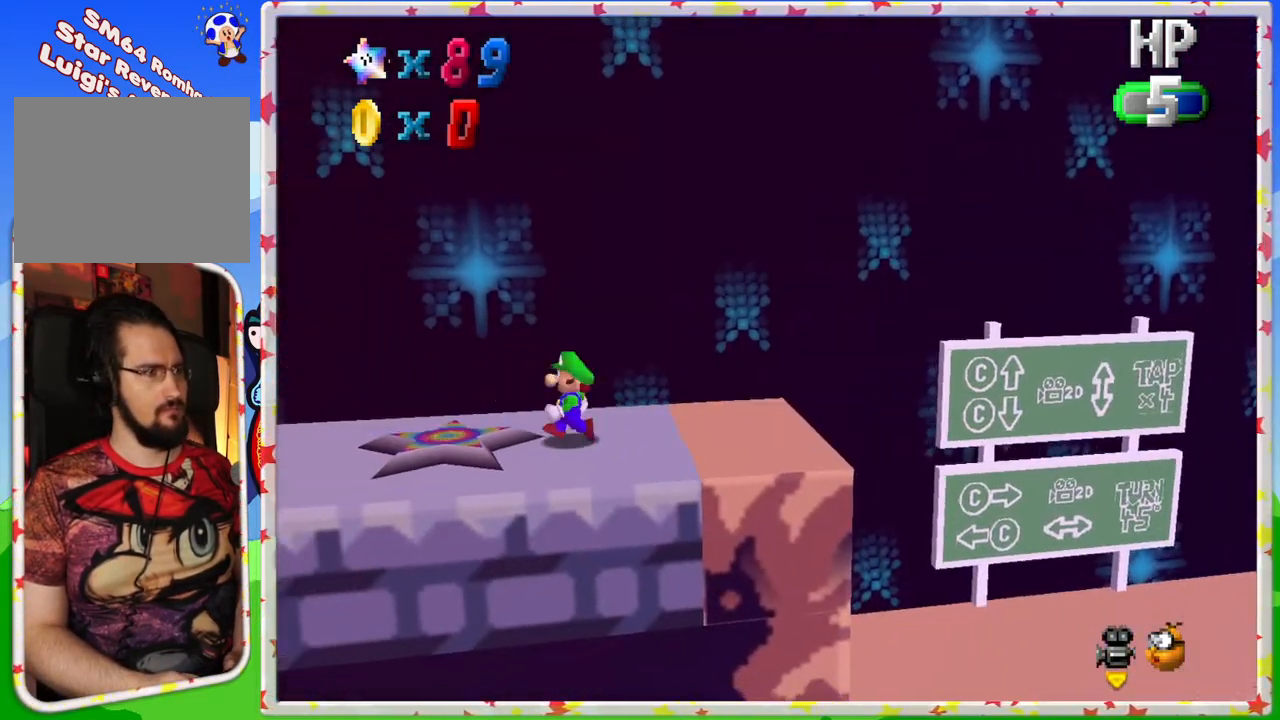
{"buttons": [], "left_stick": "center", "events": [[317, "C_RIGHT", "down"], [417, "C_RIGHT", "up"]]}
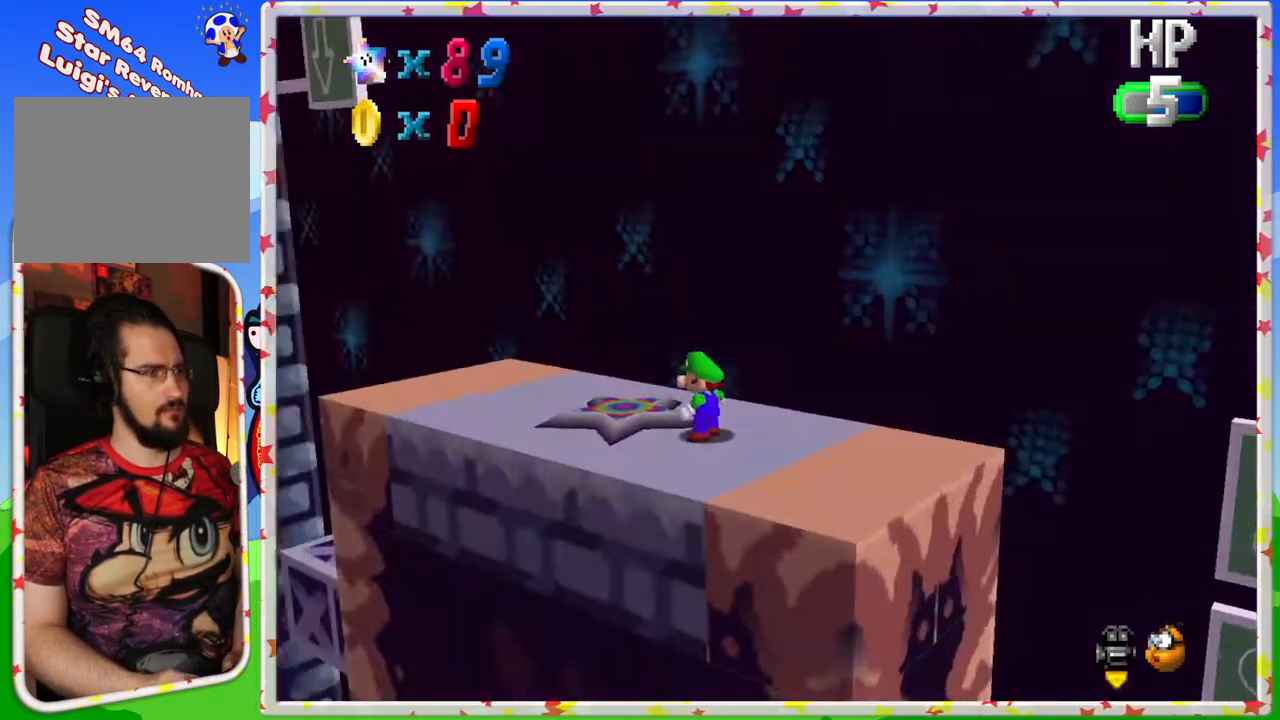
{"buttons": [], "left_stick": "center", "events": [[100, "C_DOWN", "down"], [167, "C_DOWN", "up"]]}
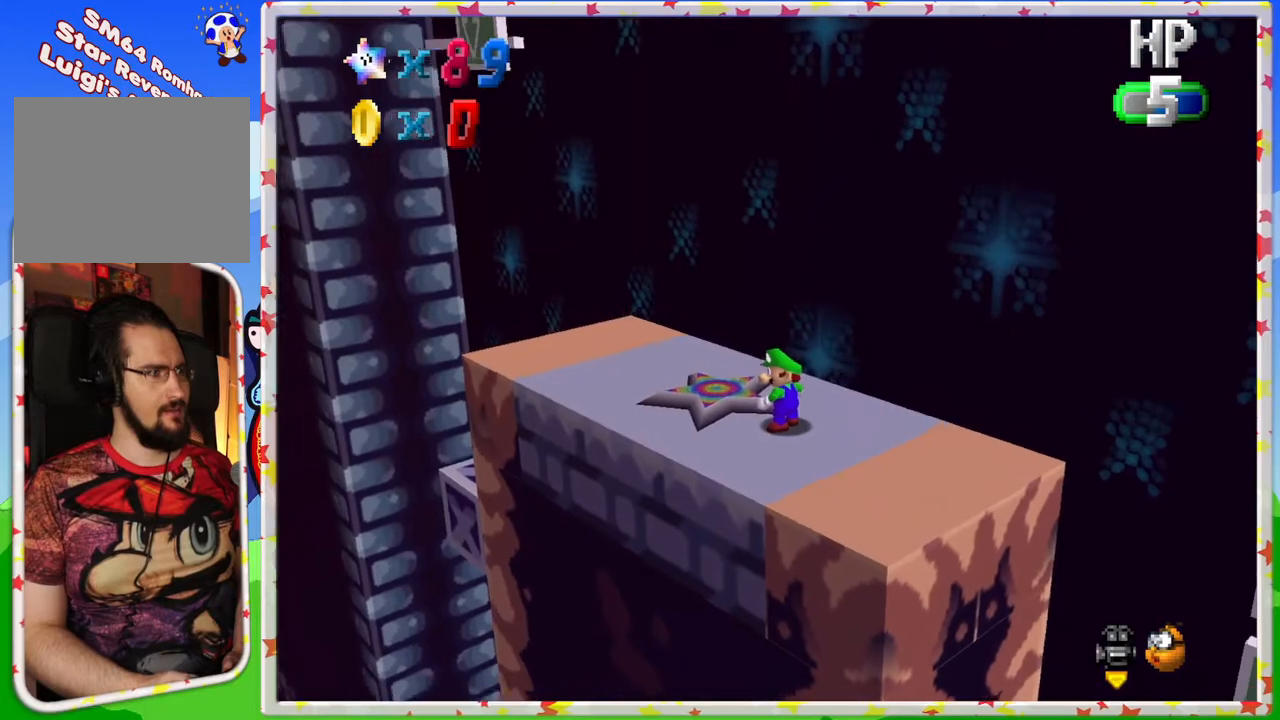
{"buttons": [], "left_stick": "center", "events": []}
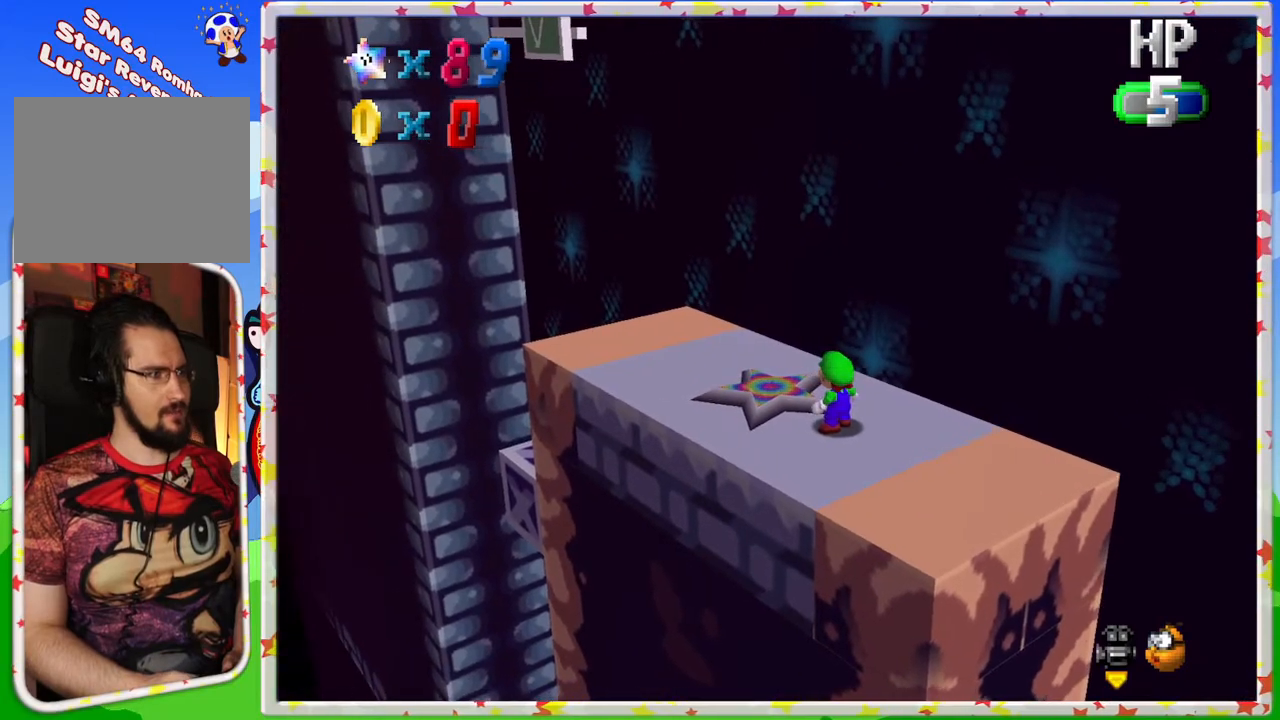
{"buttons": [], "left_stick": "up-left", "events": [[100, "C_LEFT", "down"], [233, "C_LEFT", "up"], [500, "left_stick", "up-left"]]}
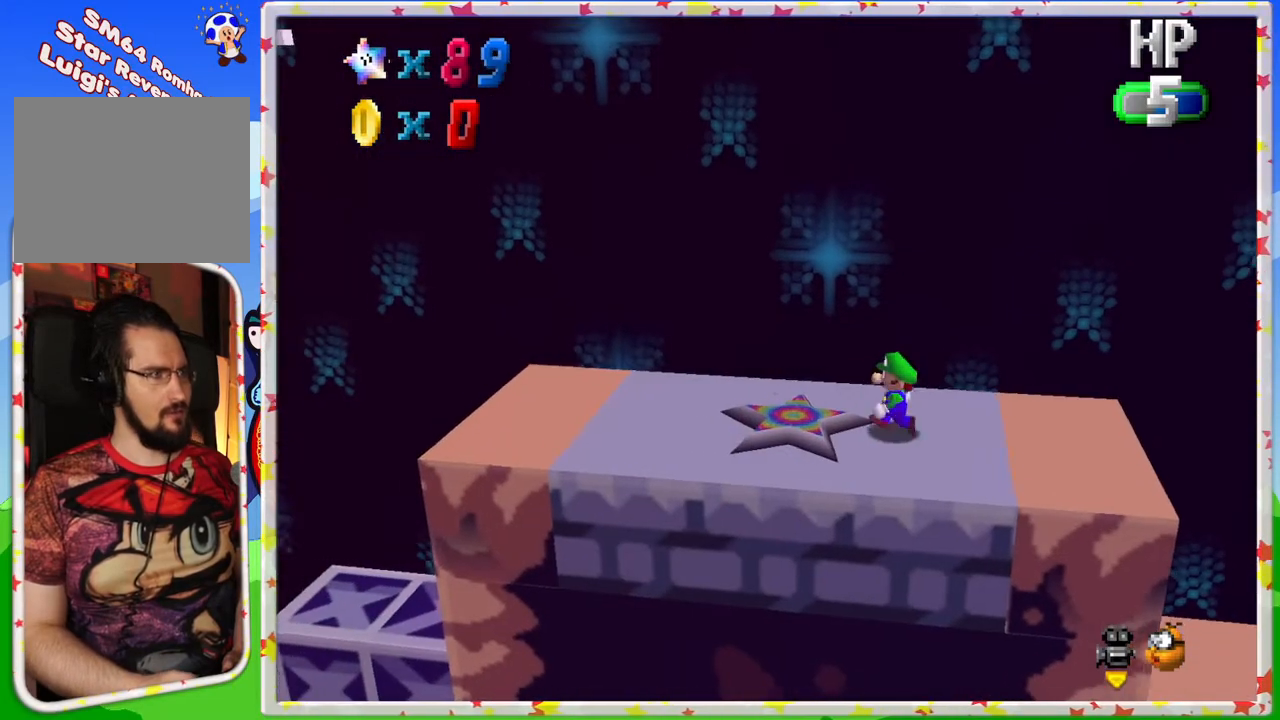
{"buttons": [], "left_stick": "up-left", "events": [[133, "A", "down"], [400, "A", "up"]]}
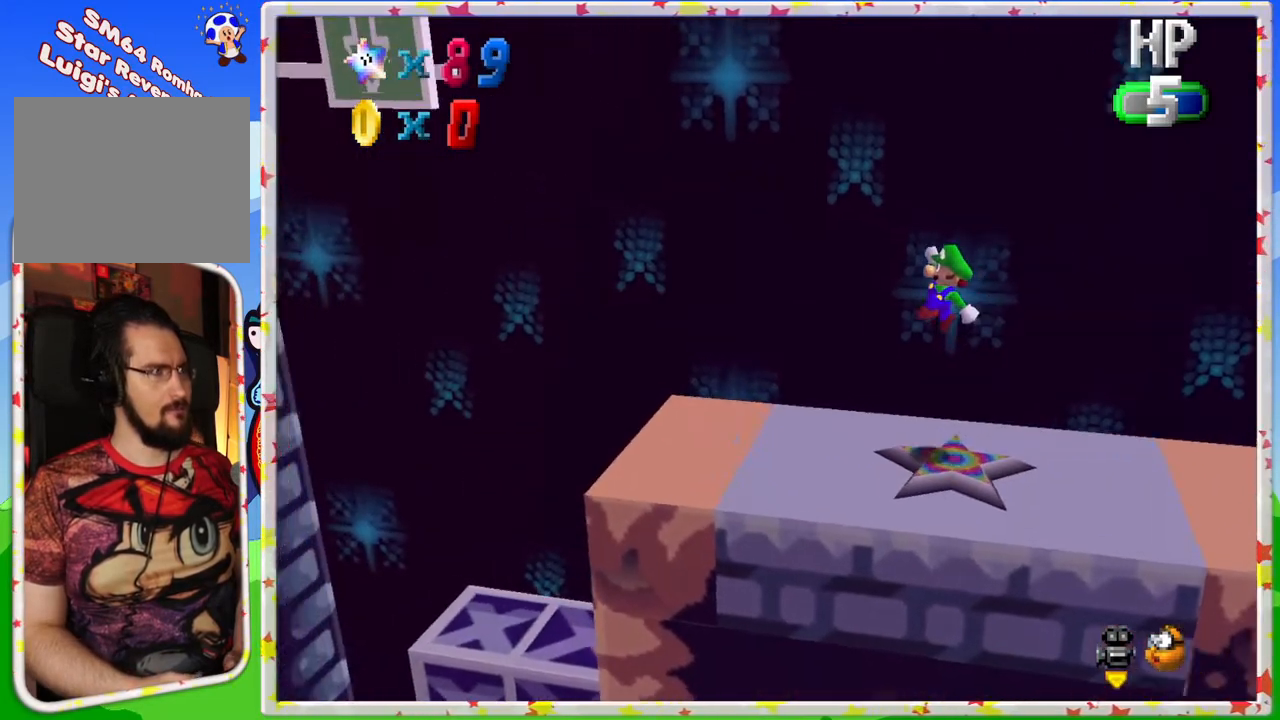
{"buttons": [], "left_stick": "center", "events": [[150, "left_stick", "center"]]}
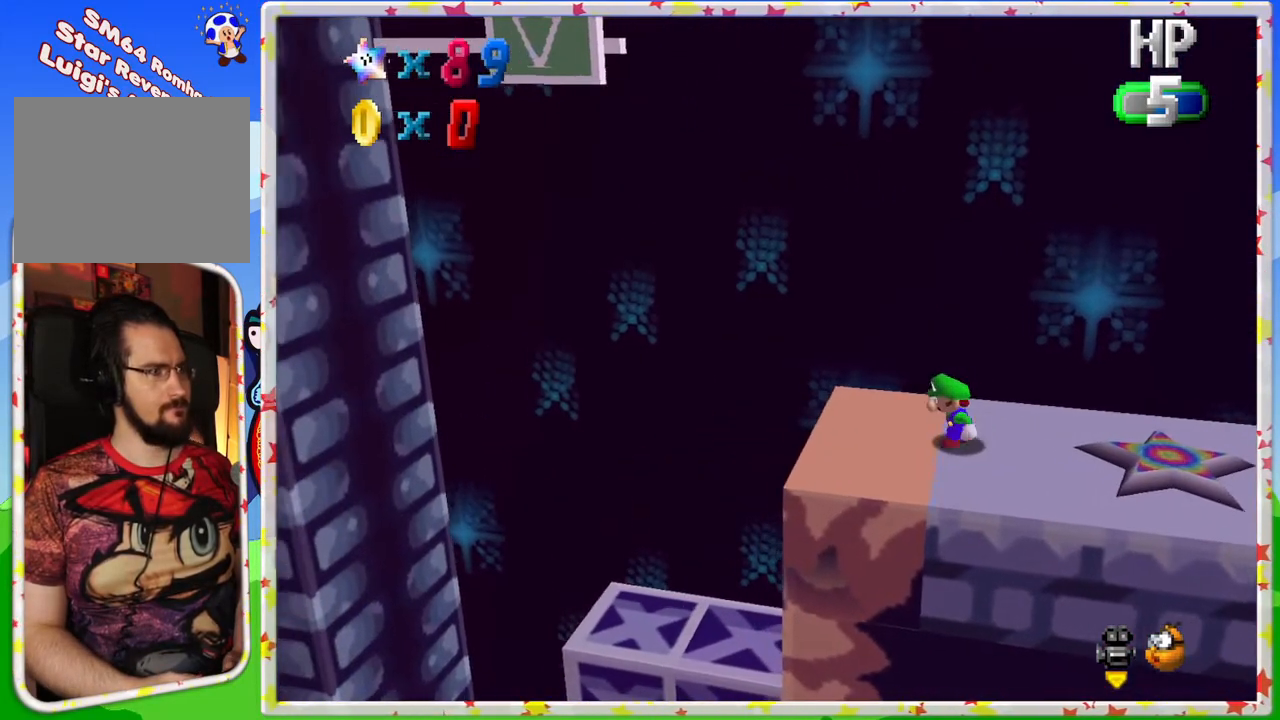
{"buttons": [], "left_stick": "up-left", "events": [[133, "left_stick", "up-left"], [400, "A", "down"], [500, "A", "up"]]}
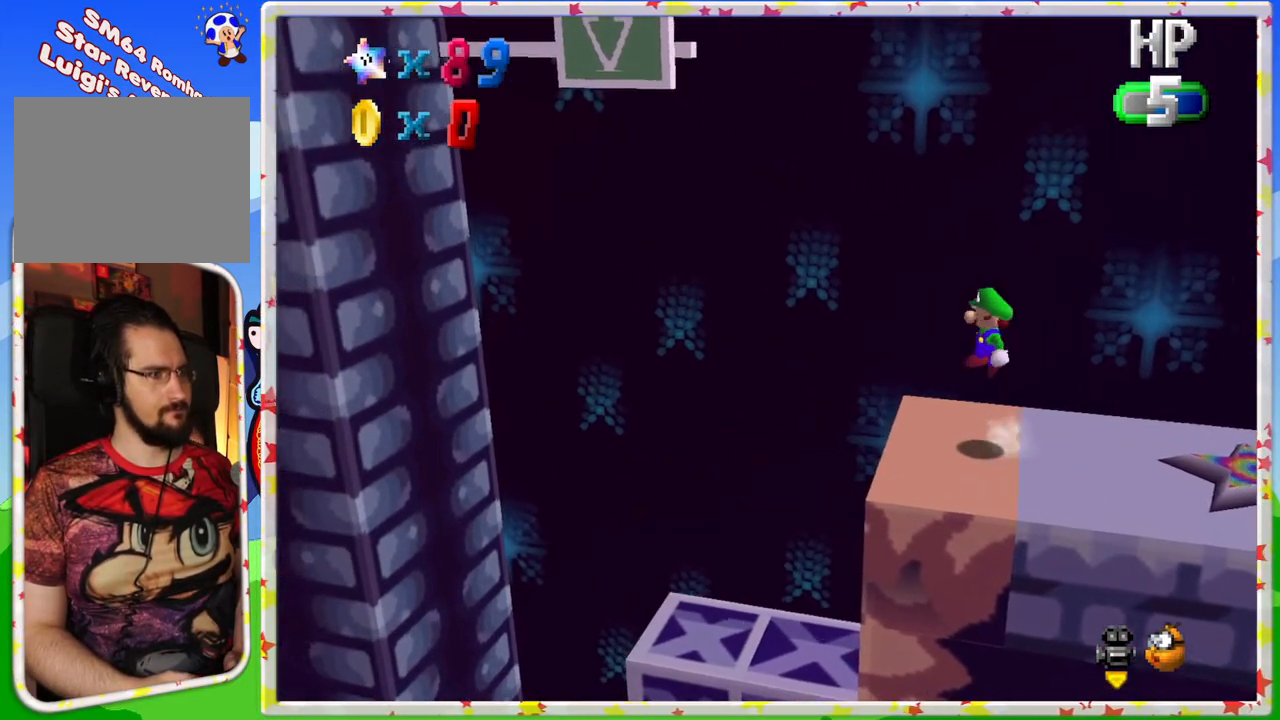
{"buttons": [], "left_stick": "center", "events": [[433, "left_stick", "center"]]}
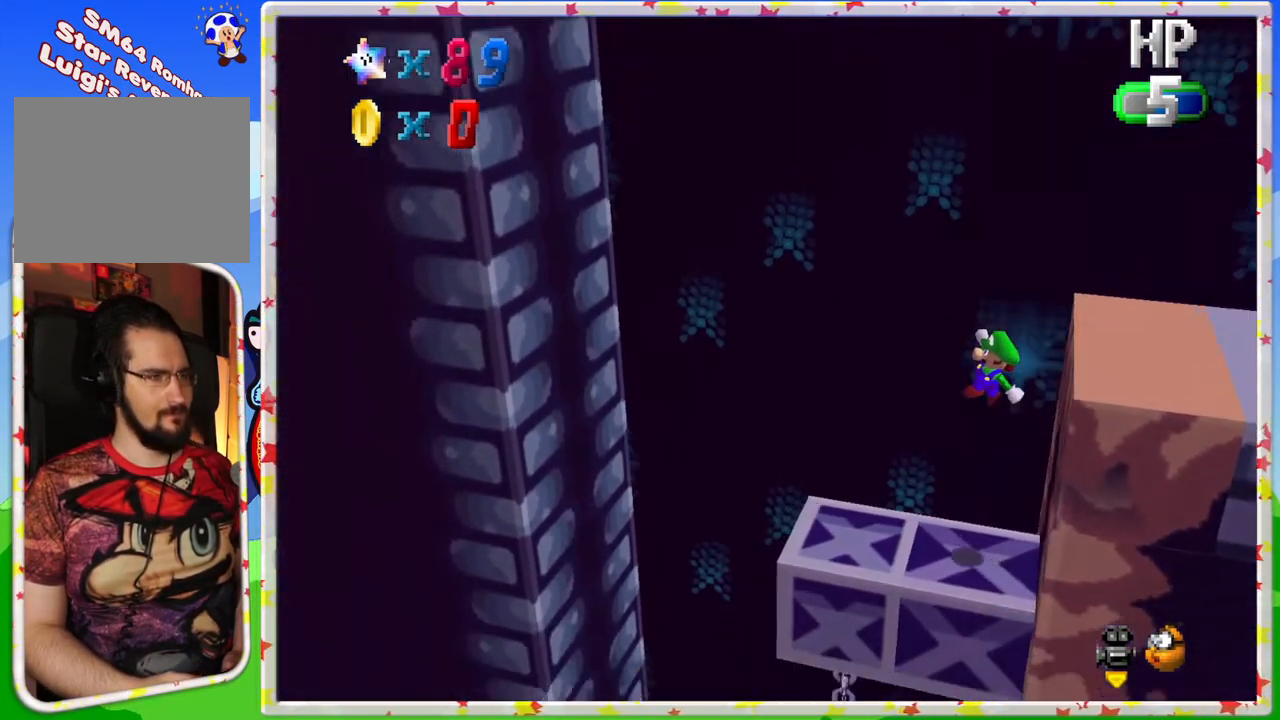
{"buttons": ["A"], "left_stick": "up-left", "events": [[333, "left_stick", "up-left"], [417, "A", "down"]]}
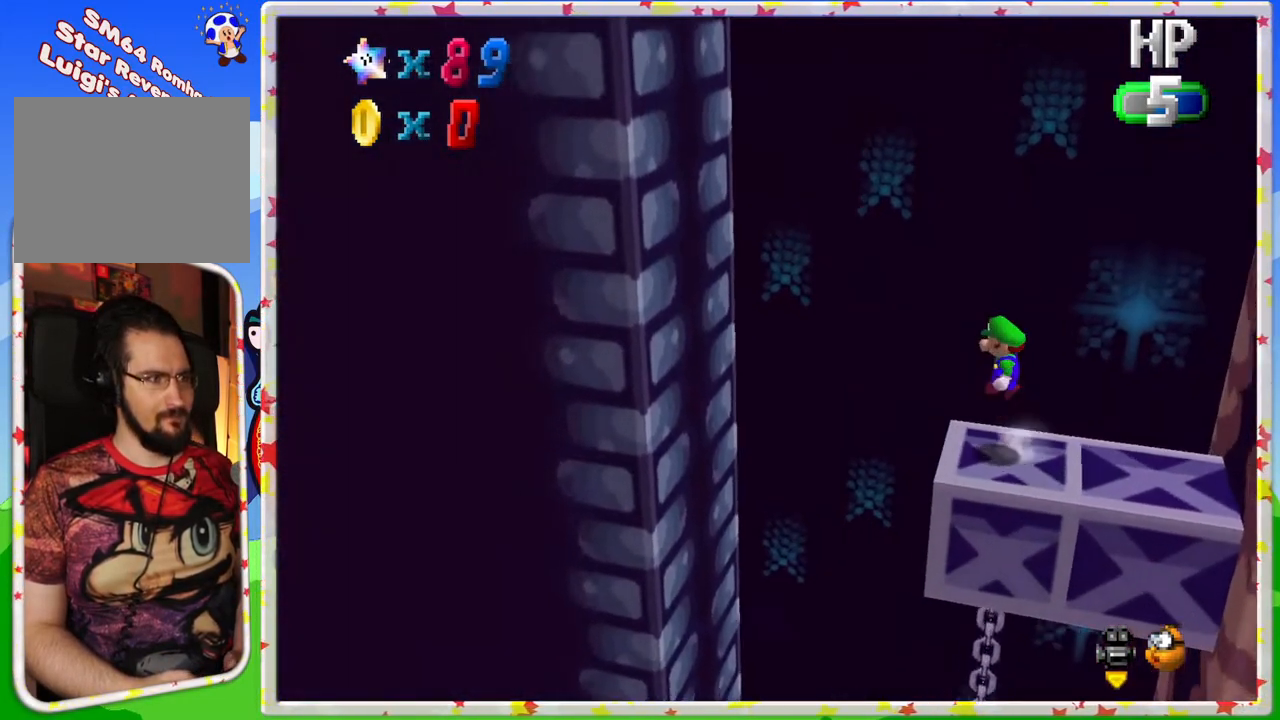
{"buttons": [], "left_stick": "down-right", "events": [[83, "A", "up"], [267, "left_stick", "down-right"]]}
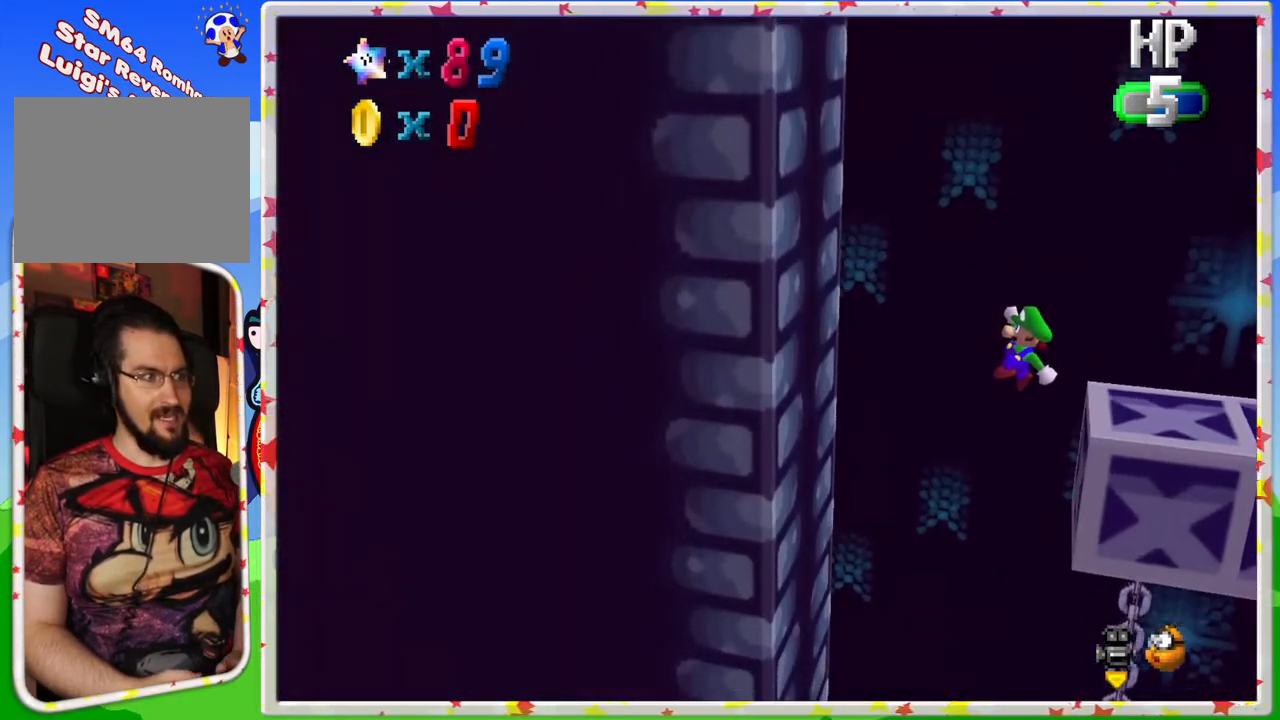
{"buttons": [], "left_stick": "up-left", "events": [[33, "left_stick", "center"], [83, "left_stick", "up-left"]]}
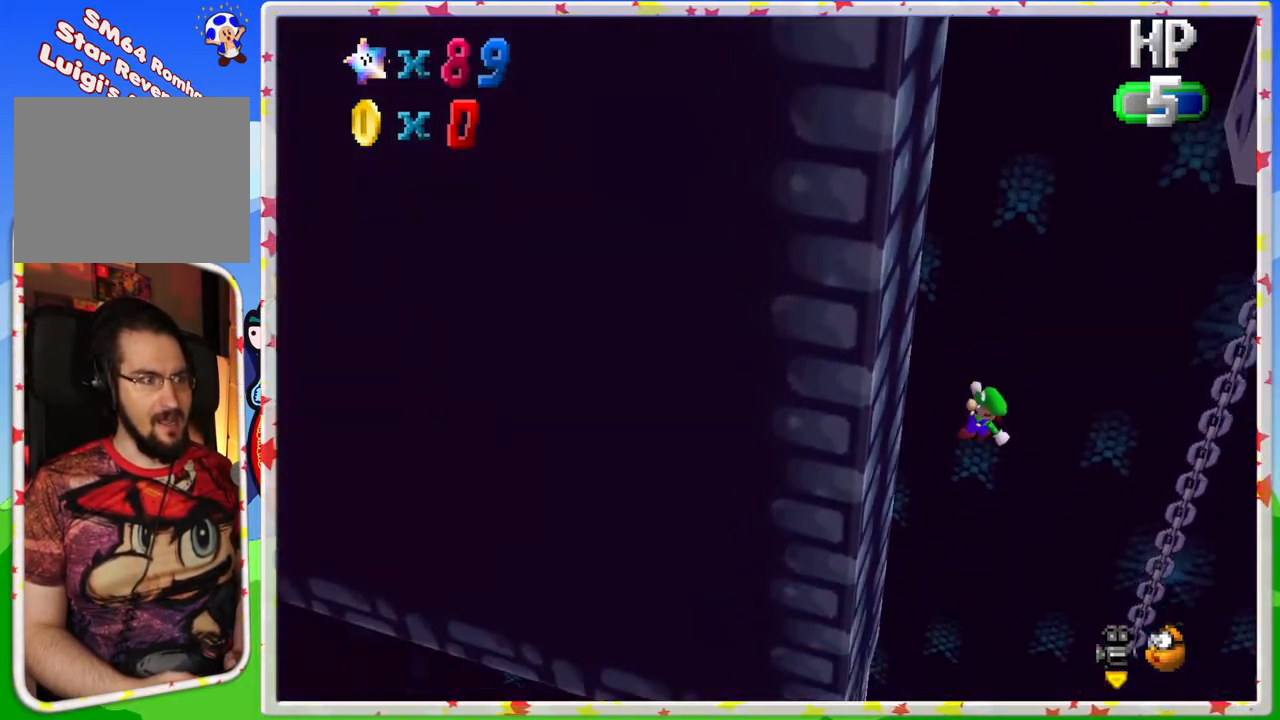
{"buttons": ["A"], "left_stick": "right", "events": [[300, "A", "down"], [383, "left_stick", "right"]]}
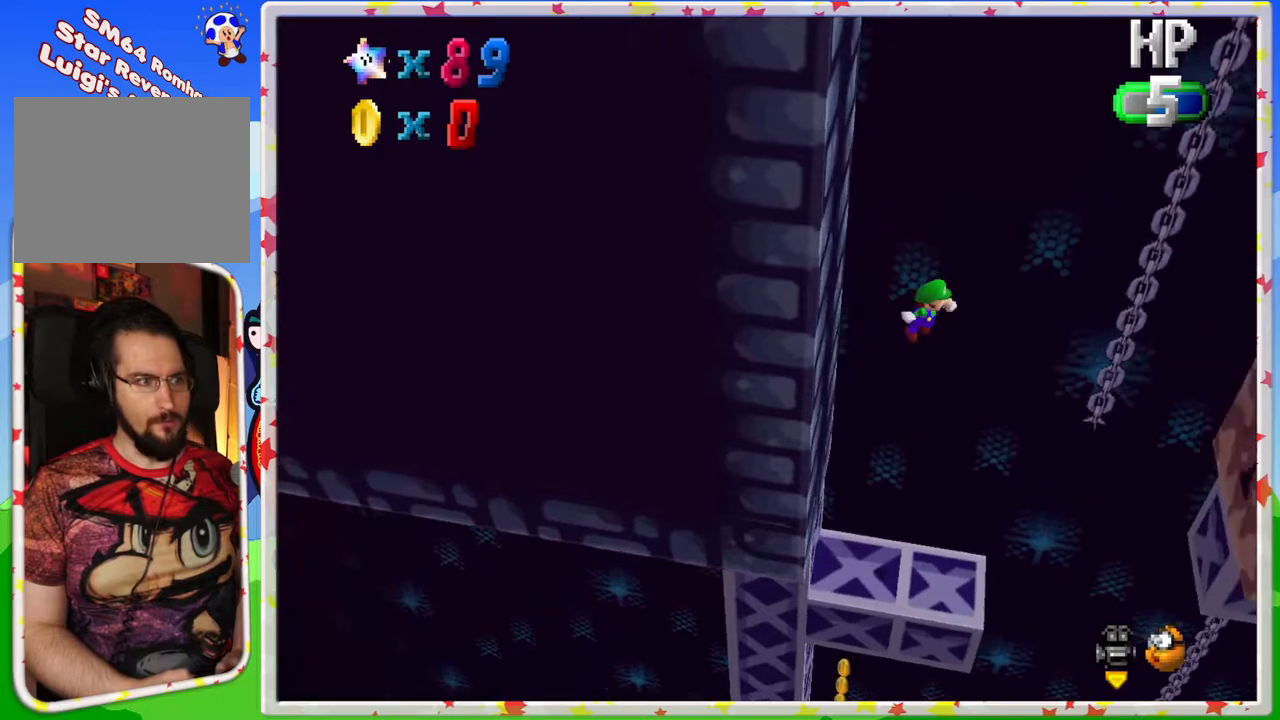
{"buttons": [], "left_stick": "right", "events": [[433, "A", "up"]]}
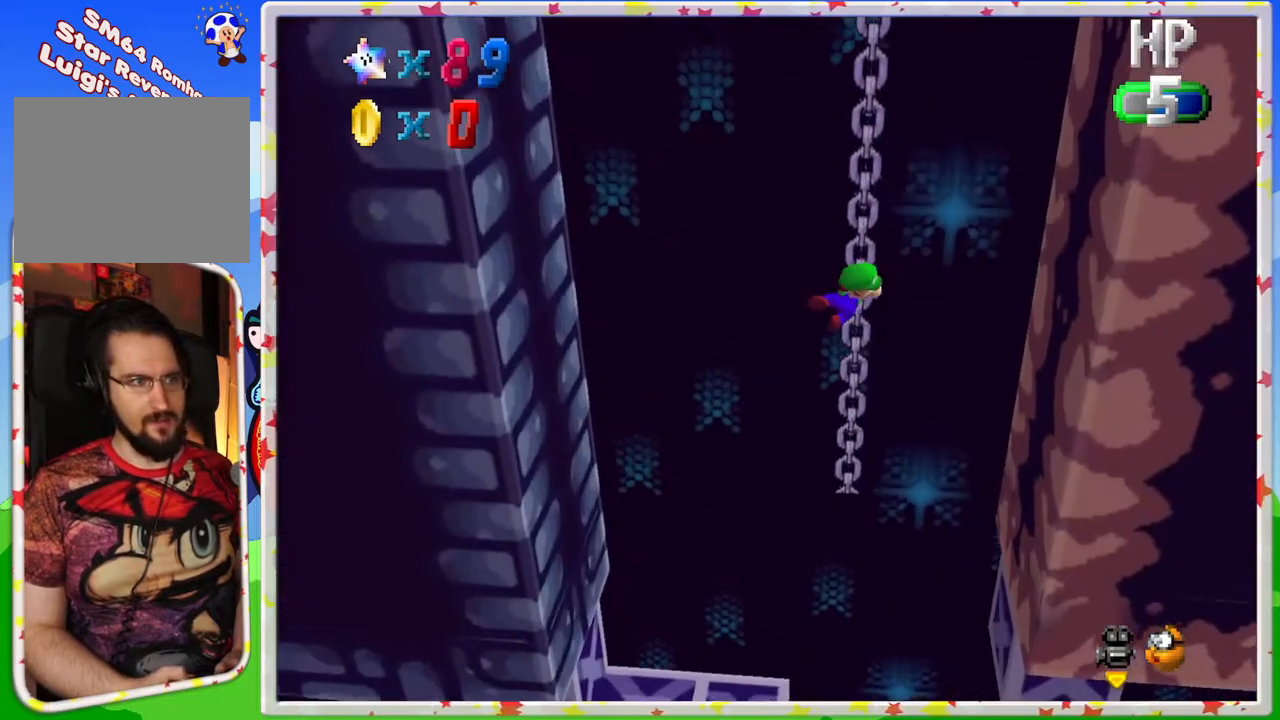
{"buttons": [], "left_stick": "center", "events": [[433, "left_stick", "center"]]}
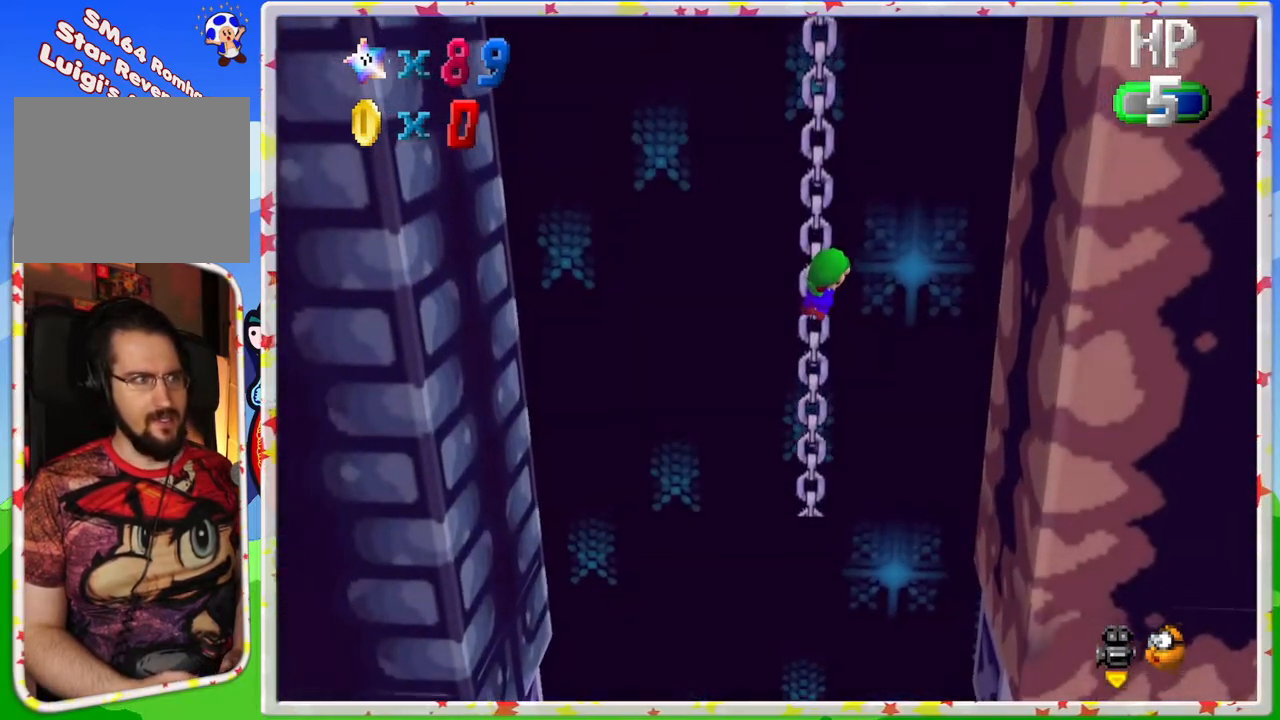
{"buttons": [], "left_stick": "center", "events": [[183, "left_stick", "down"], [350, "A", "down"], [450, "A", "up"], [483, "left_stick", "center"]]}
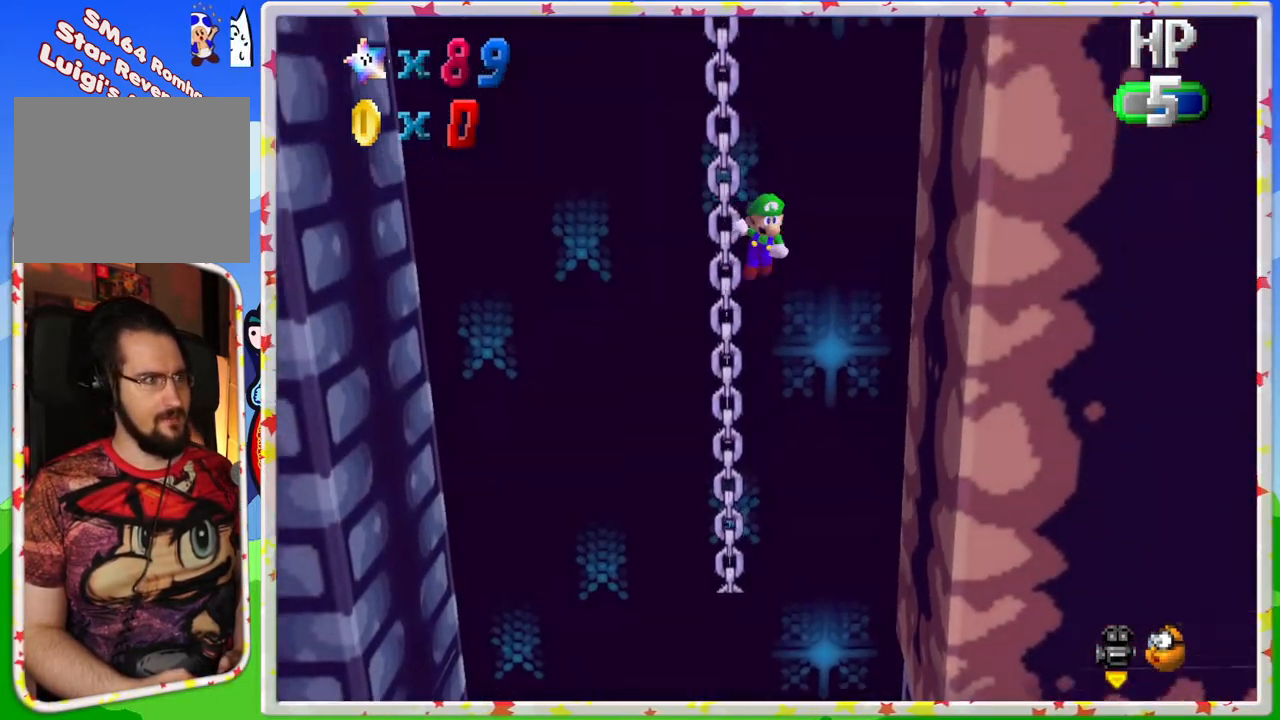
{"buttons": [], "left_stick": "center", "events": [[200, "left_stick", "up-left"], [433, "left_stick", "center"]]}
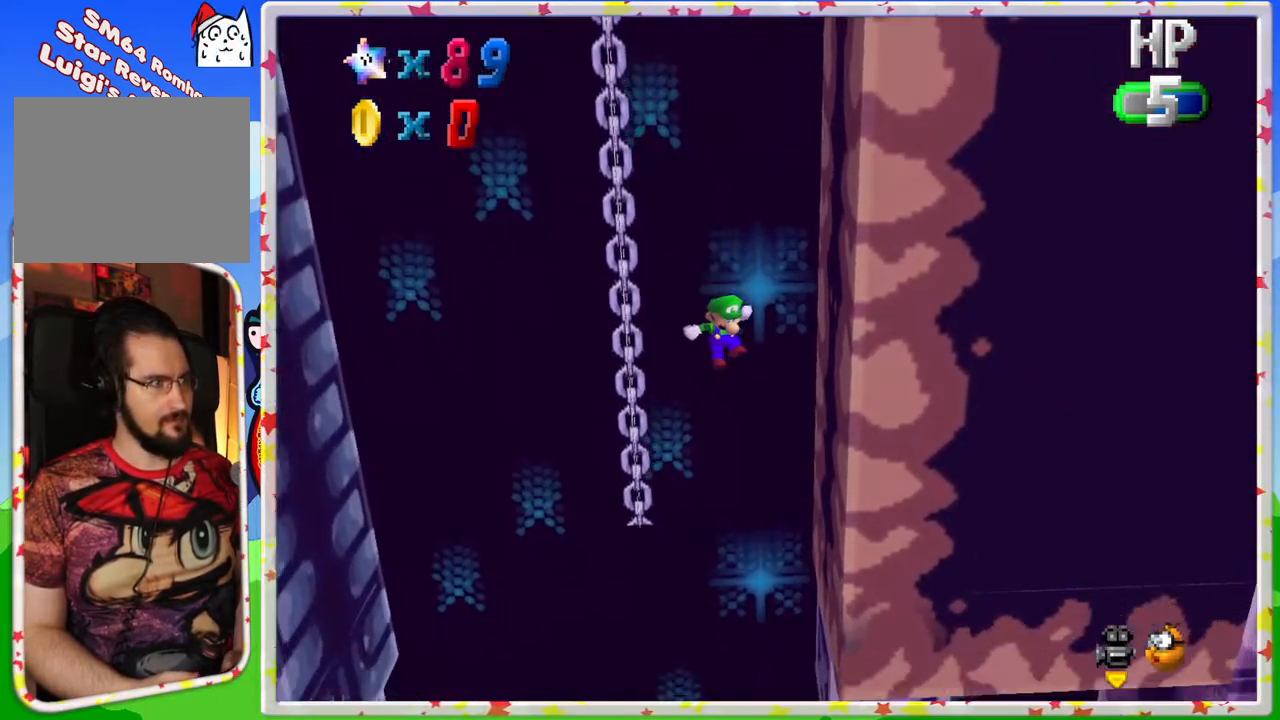
{"buttons": [], "left_stick": "up-left", "events": [[150, "left_stick", "up-left"]]}
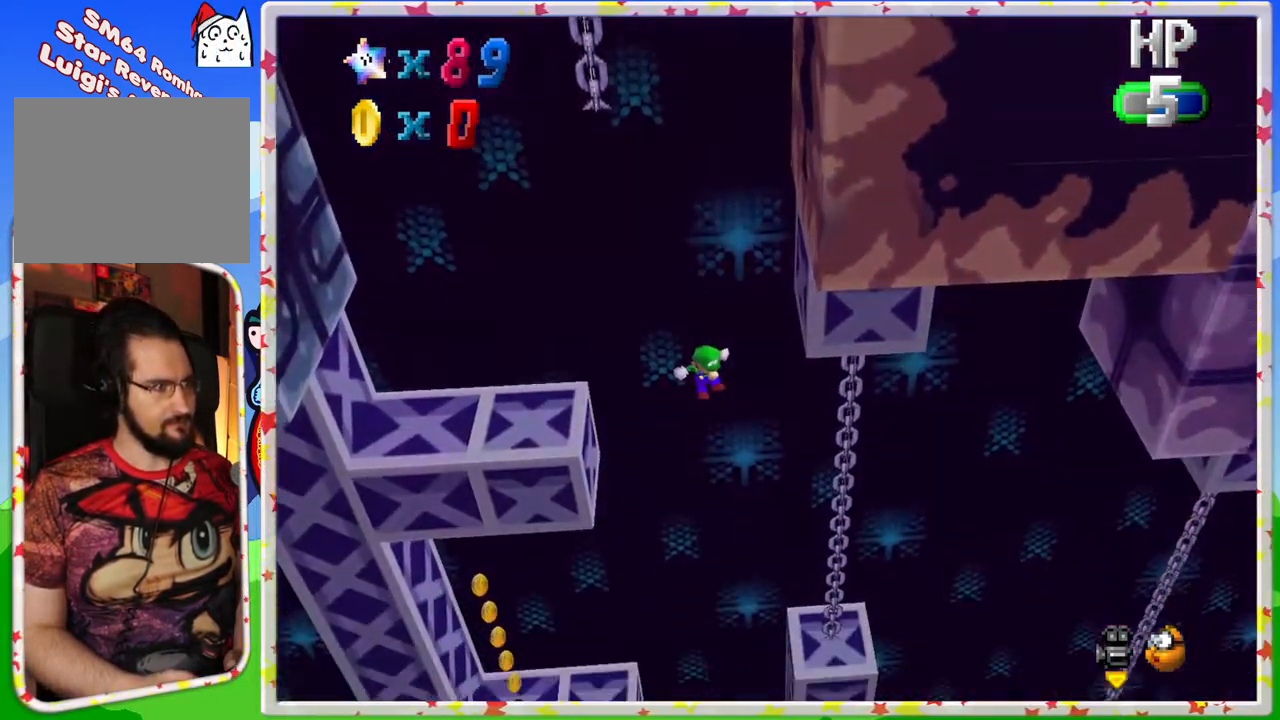
{"buttons": ["B"], "left_stick": "up-left", "events": [[500, "B", "down"]]}
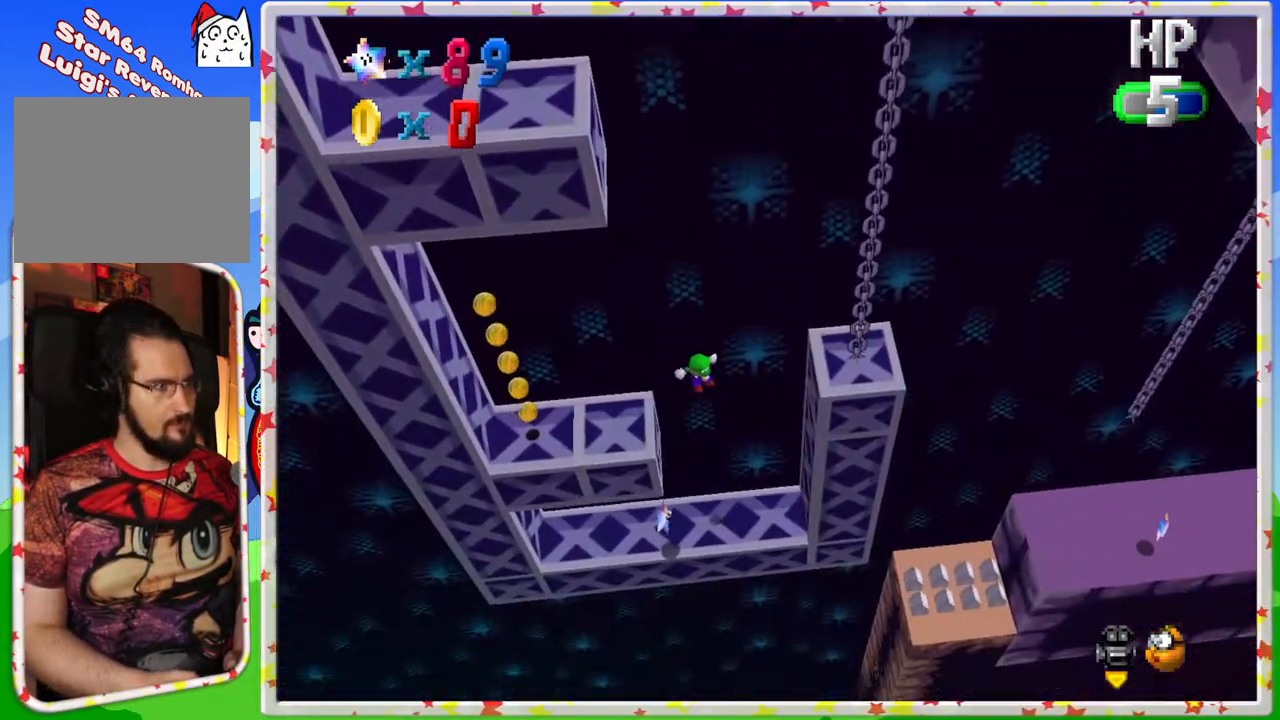
{"buttons": ["A"], "left_stick": "up-left", "events": [[183, "B", "up"], [333, "left_stick", "center"], [367, "A", "down"], [450, "left_stick", "up-left"]]}